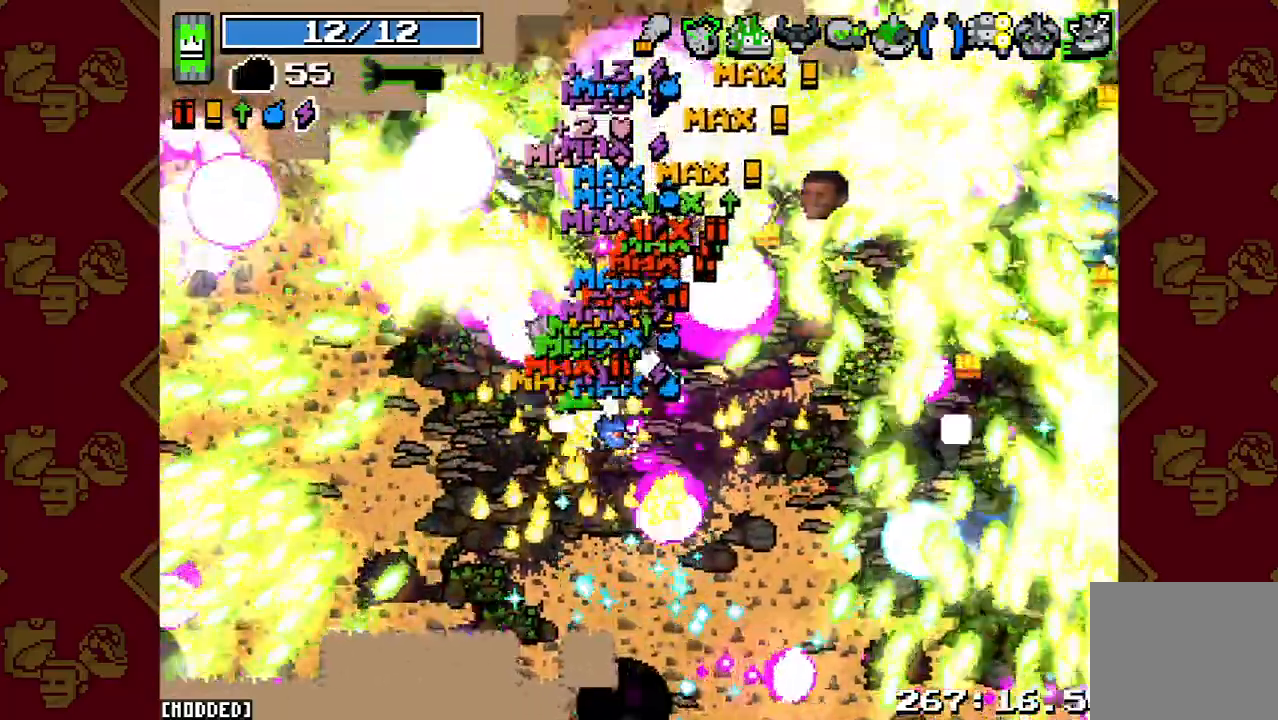
Gameplay with a controller (PlayStation layout); each line is a JSON object with the inputs held at the frame after it. "button_events" lists button changes between this image and that frame as [ms after this image, input, new state], when the widget could be followed in between (sticks are given only as held states). Not read: L3 R3.
{"buttons": ["R2"], "left_stick": "up-right", "right_stick": "up-right", "button_events": [[33, "R2", "up"], [333, "R2", "down"], [400, "L1", "up"]]}
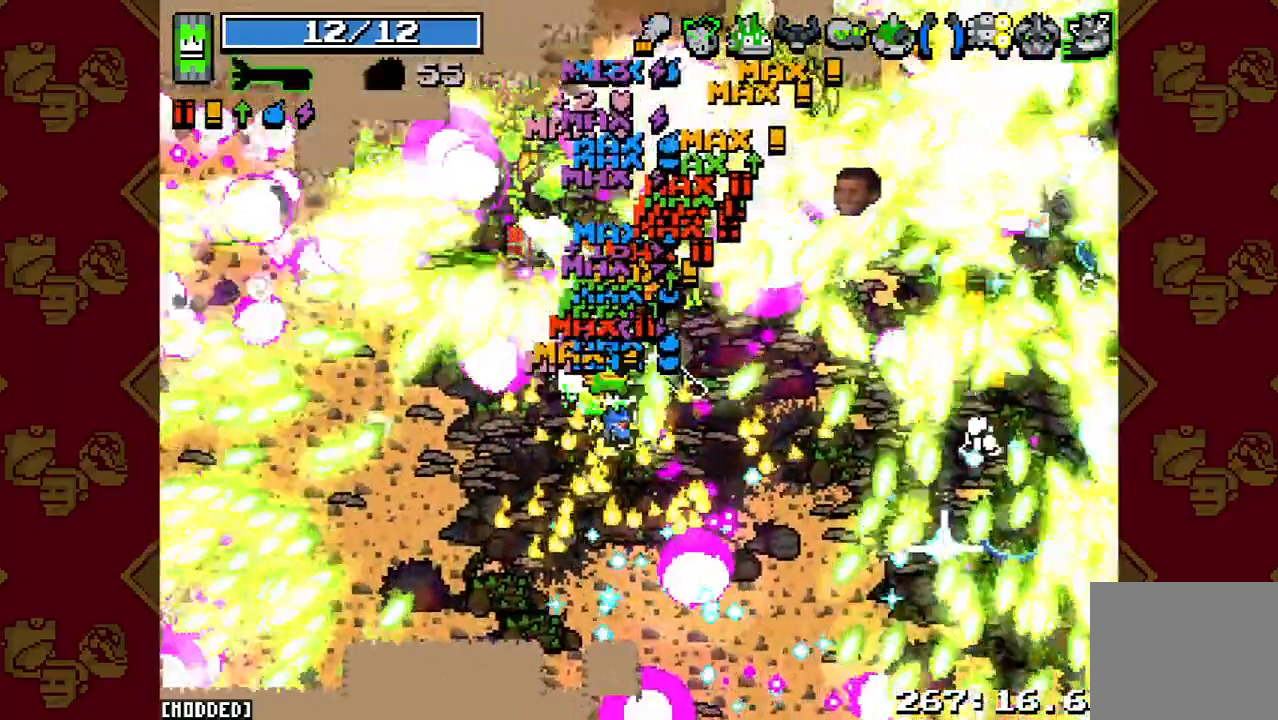
{"buttons": [], "left_stick": "up-right", "right_stick": "right", "button_events": [[133, "R2", "up"]]}
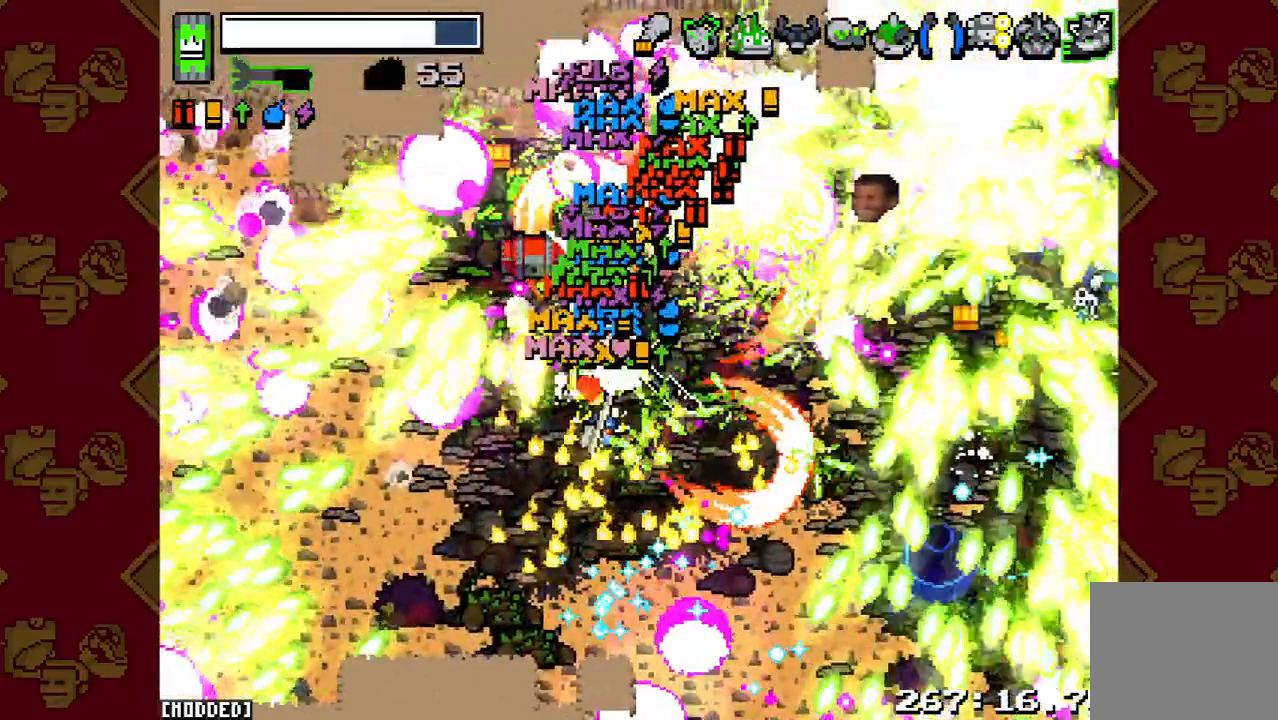
{"buttons": ["R2"], "left_stick": "right", "right_stick": "right", "button_events": [[300, "R2", "down"]]}
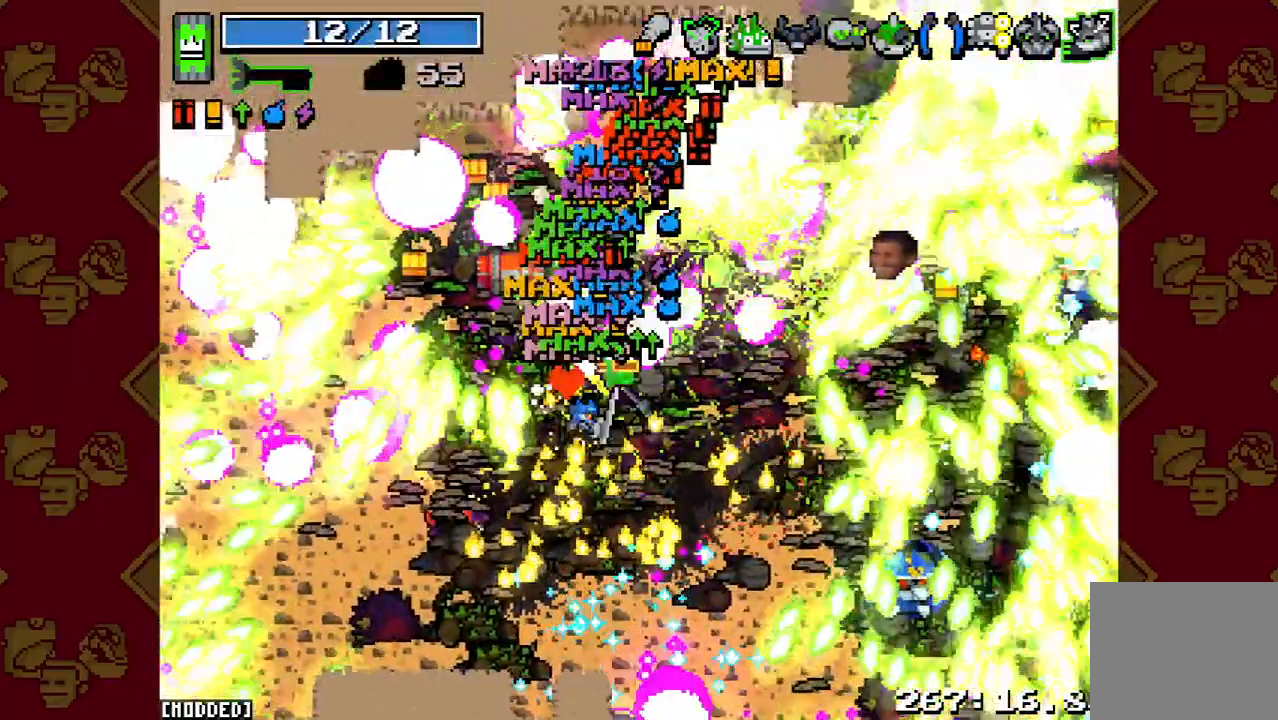
{"buttons": [], "left_stick": "up-right", "right_stick": "up-right", "button_events": [[233, "R2", "up"]]}
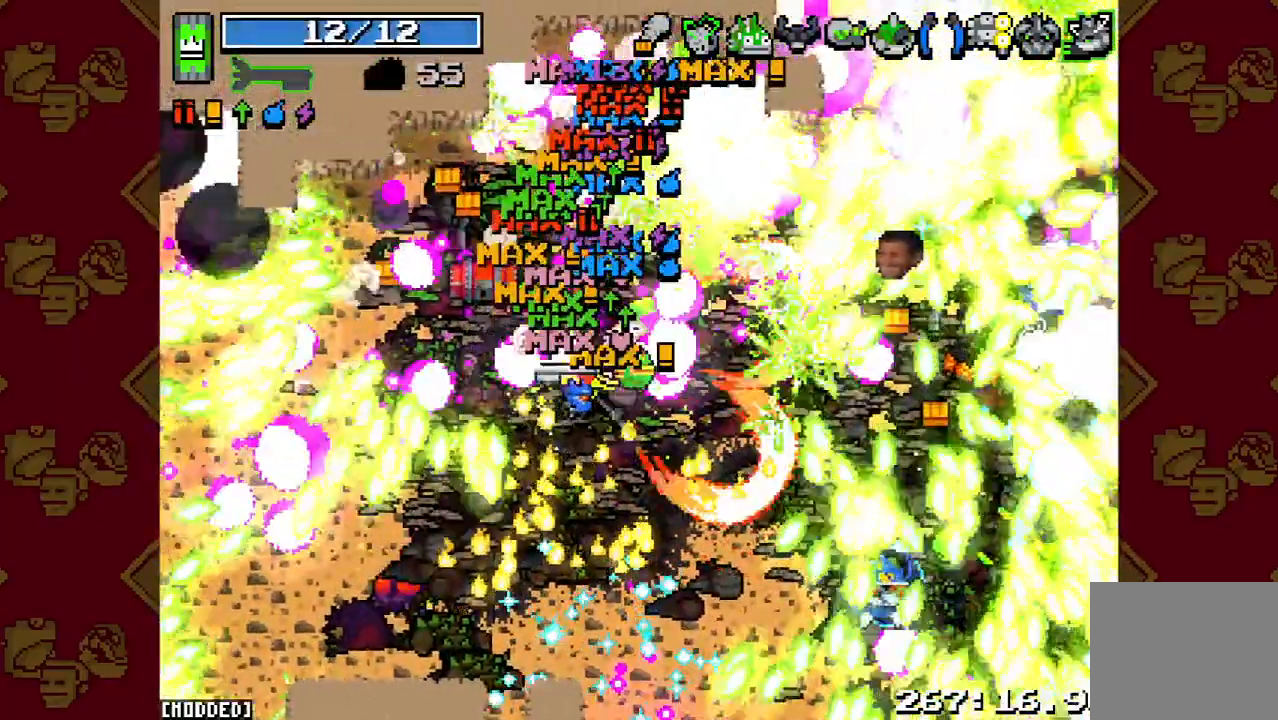
{"buttons": [], "left_stick": "up-right", "right_stick": "up-right", "button_events": [[33, "L1", "down"], [433, "L1", "up"]]}
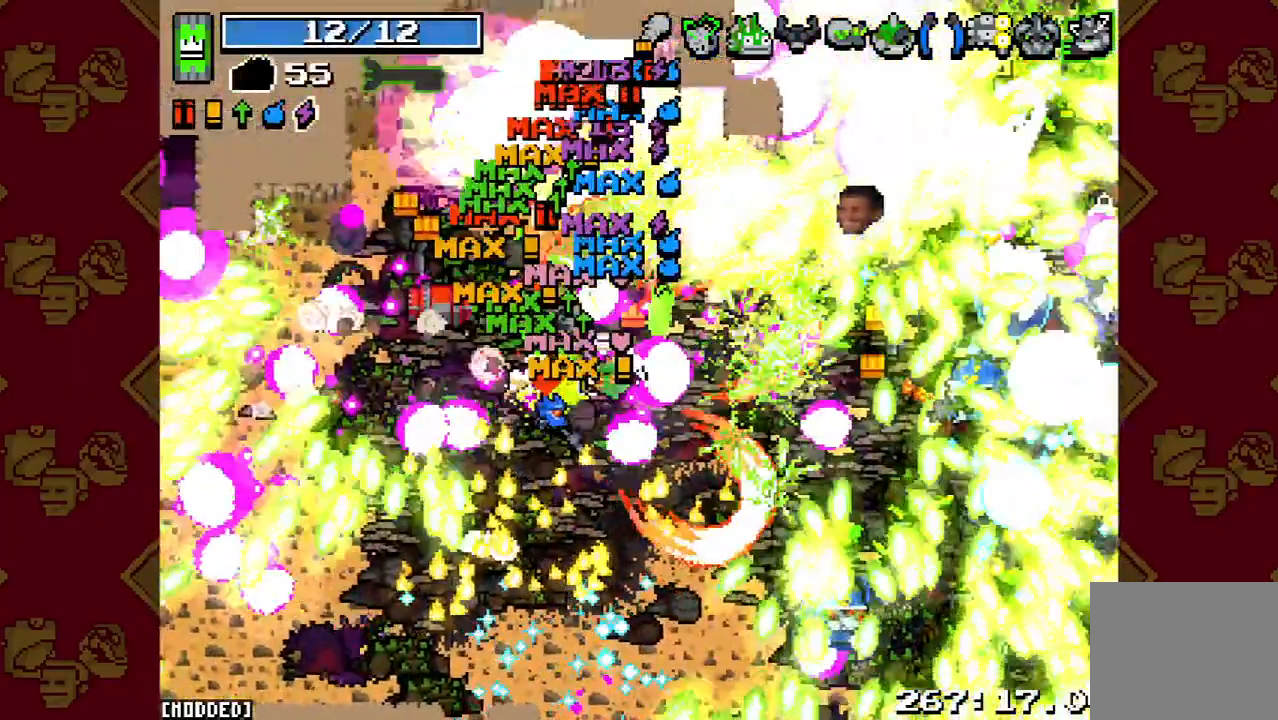
{"buttons": [], "left_stick": "up-right", "right_stick": "up-right", "button_events": [[133, "R2", "down"], [500, "R2", "up"]]}
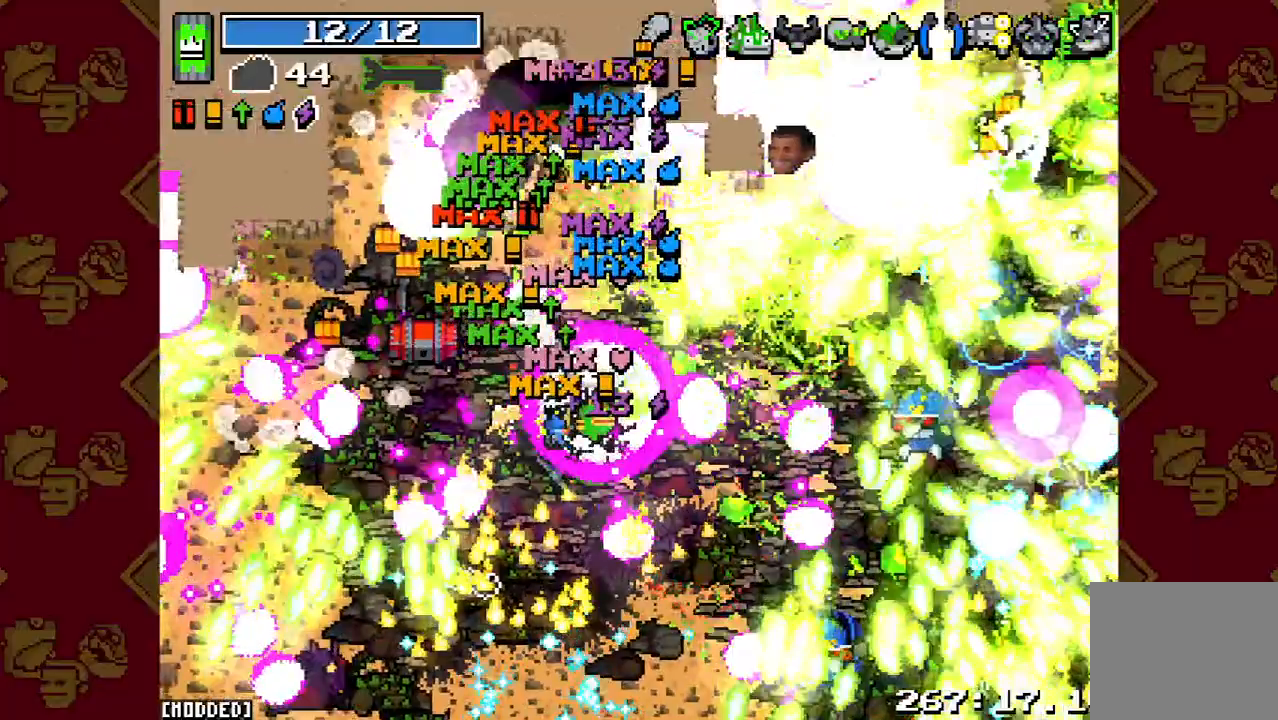
{"buttons": [], "left_stick": "up", "right_stick": "up-right", "button_events": []}
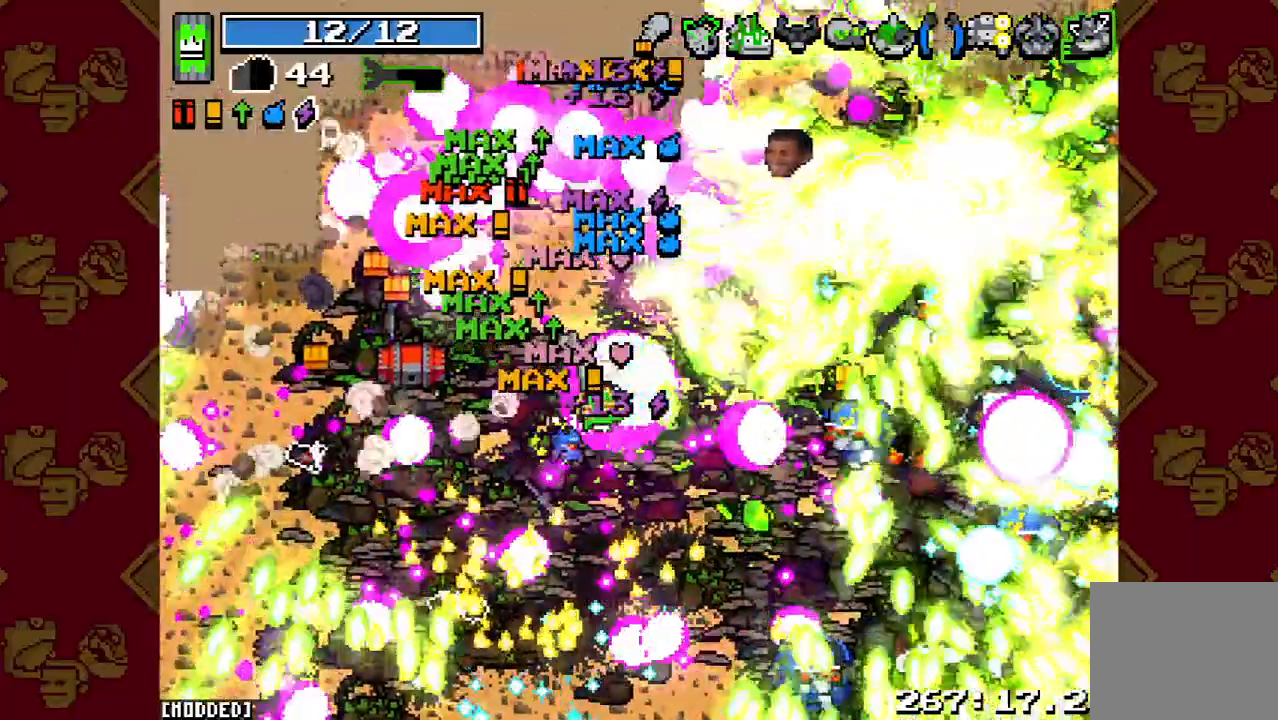
{"buttons": ["R2"], "left_stick": "up-left", "right_stick": "up-right", "button_events": [[433, "R2", "down"]]}
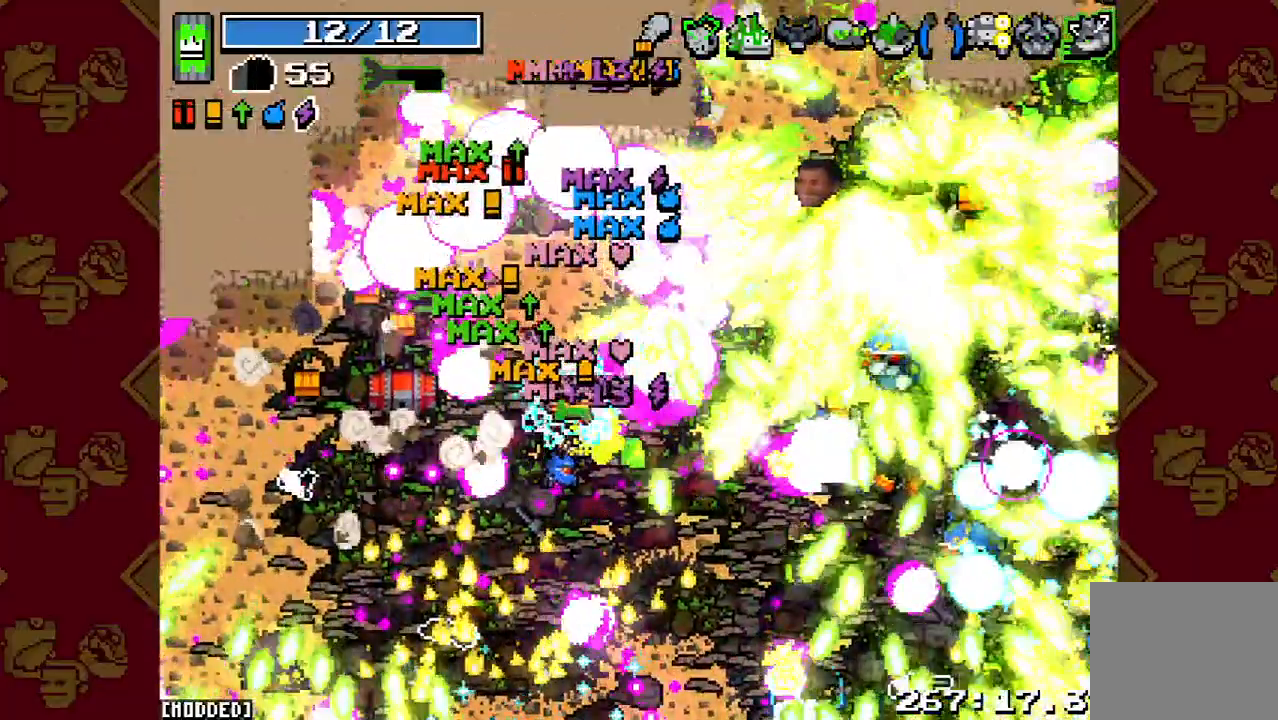
{"buttons": ["R2"], "left_stick": "up-left", "right_stick": "up-right", "button_events": [[167, "L1", "down"], [200, "R2", "up"], [500, "L1", "up"], [500, "R2", "down"]]}
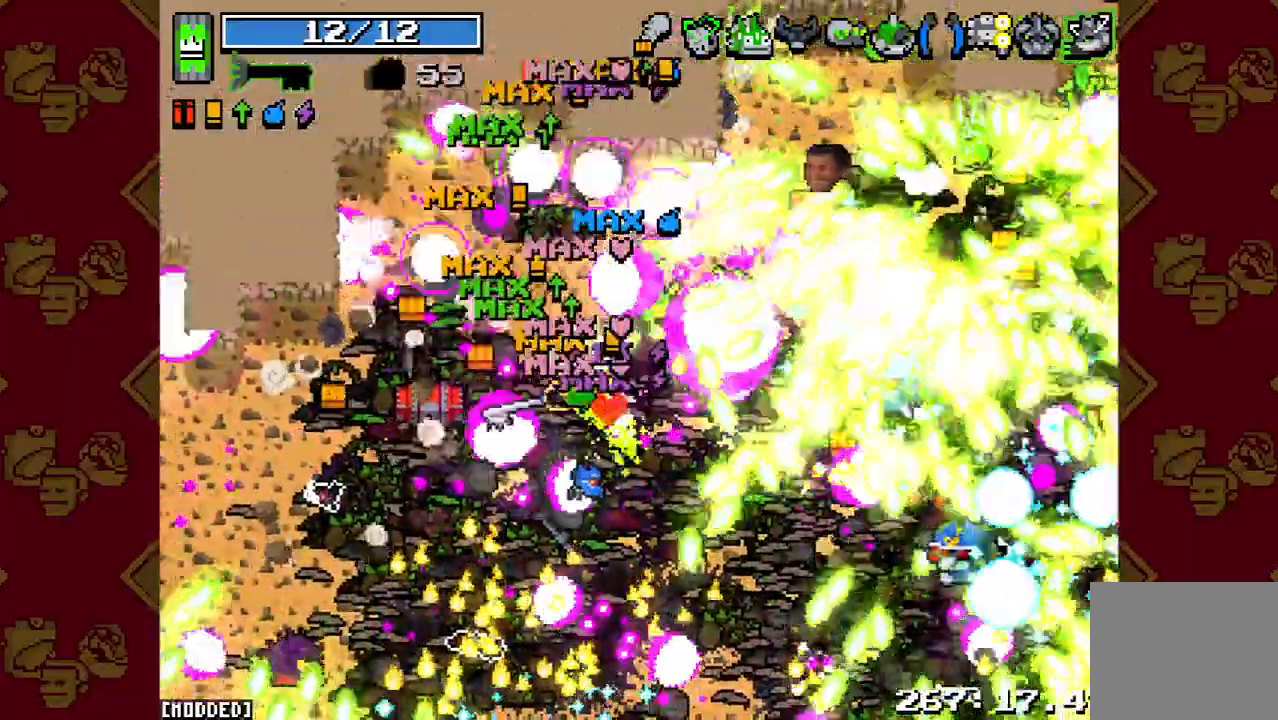
{"buttons": [], "left_stick": "up-right", "right_stick": "up-right", "button_events": [[367, "R2", "up"]]}
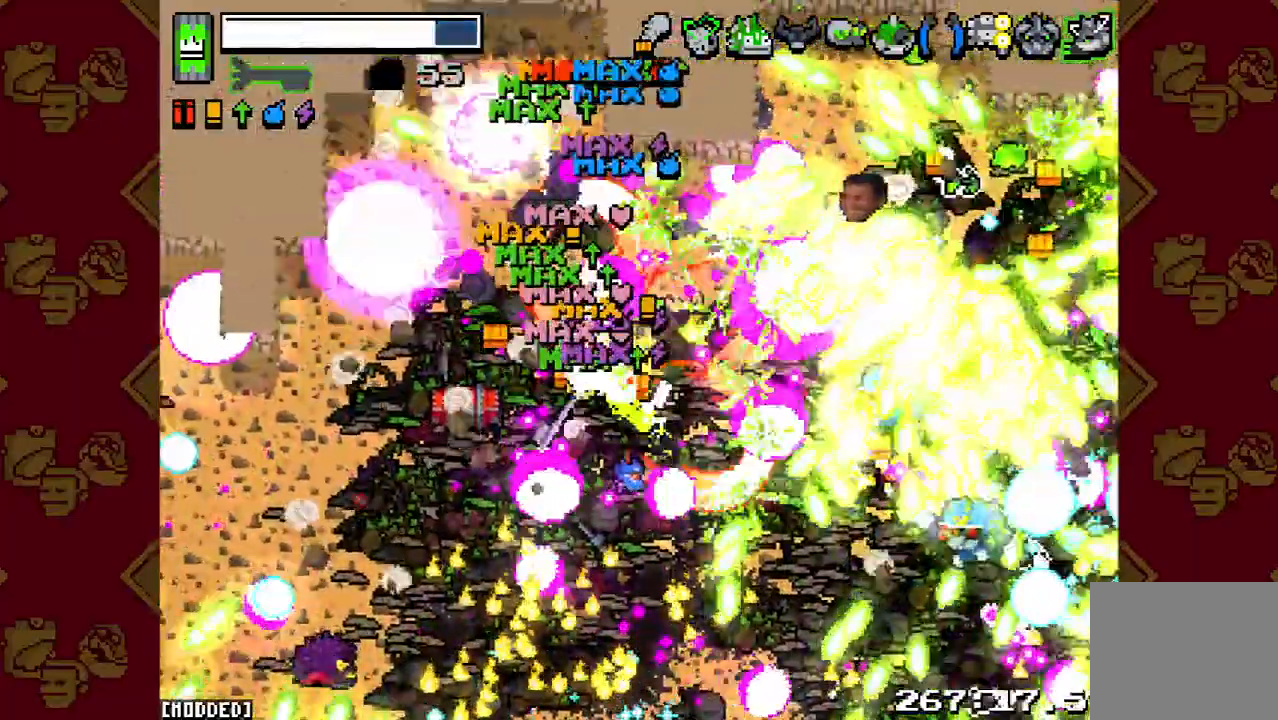
{"buttons": ["R2"], "left_stick": "right", "right_stick": "right", "button_events": [[500, "R2", "down"]]}
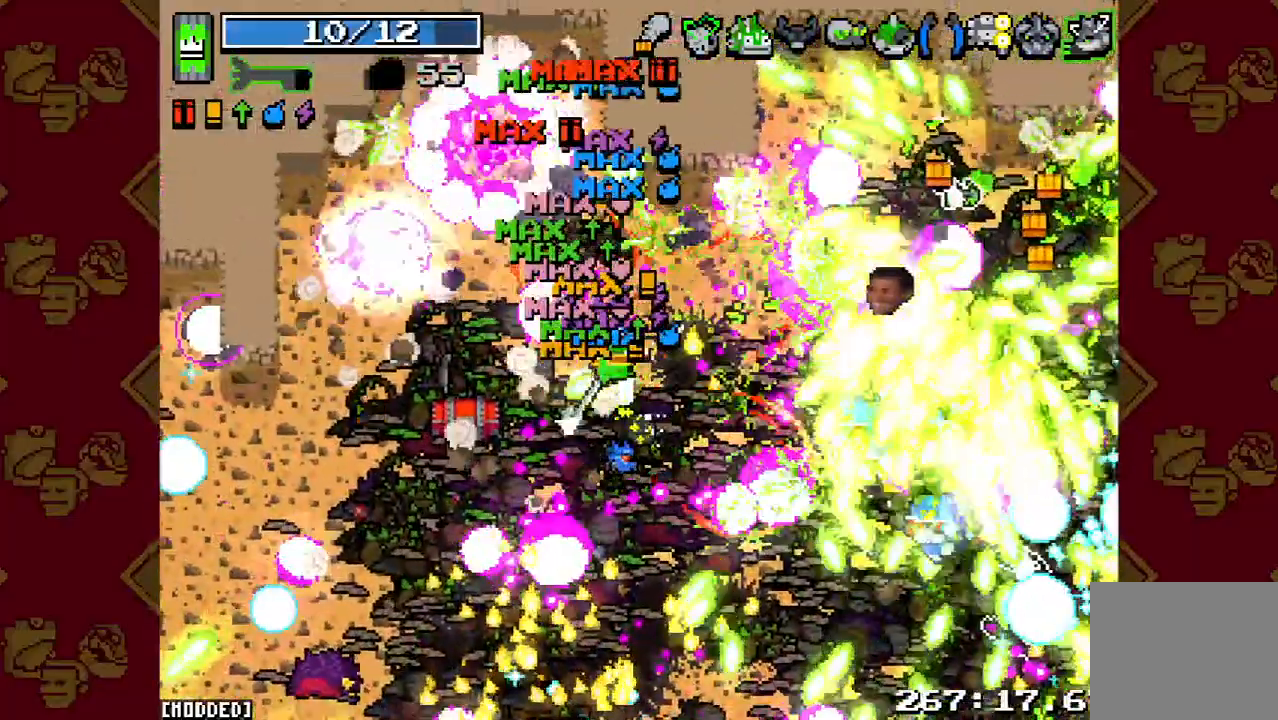
{"buttons": [], "left_stick": "right", "right_stick": "right", "button_events": [[367, "R2", "up"]]}
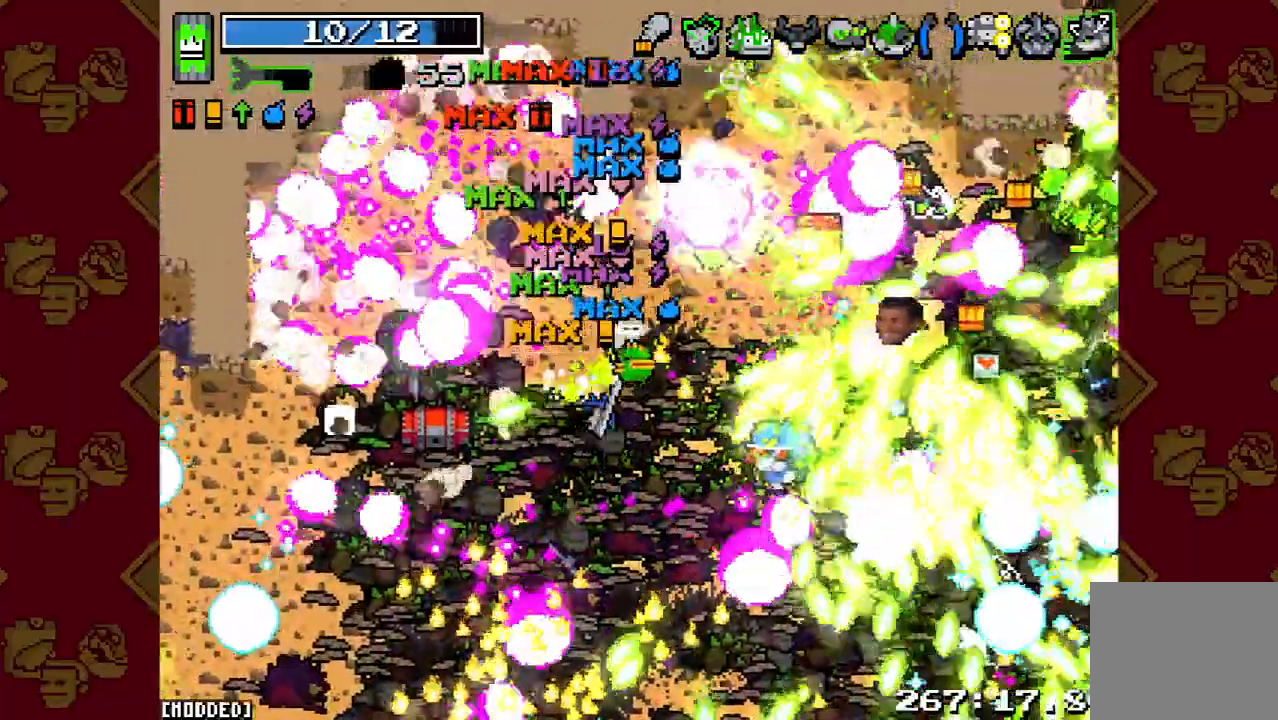
{"buttons": ["R2"], "left_stick": "up-right", "right_stick": "right", "button_events": [[300, "R2", "down"]]}
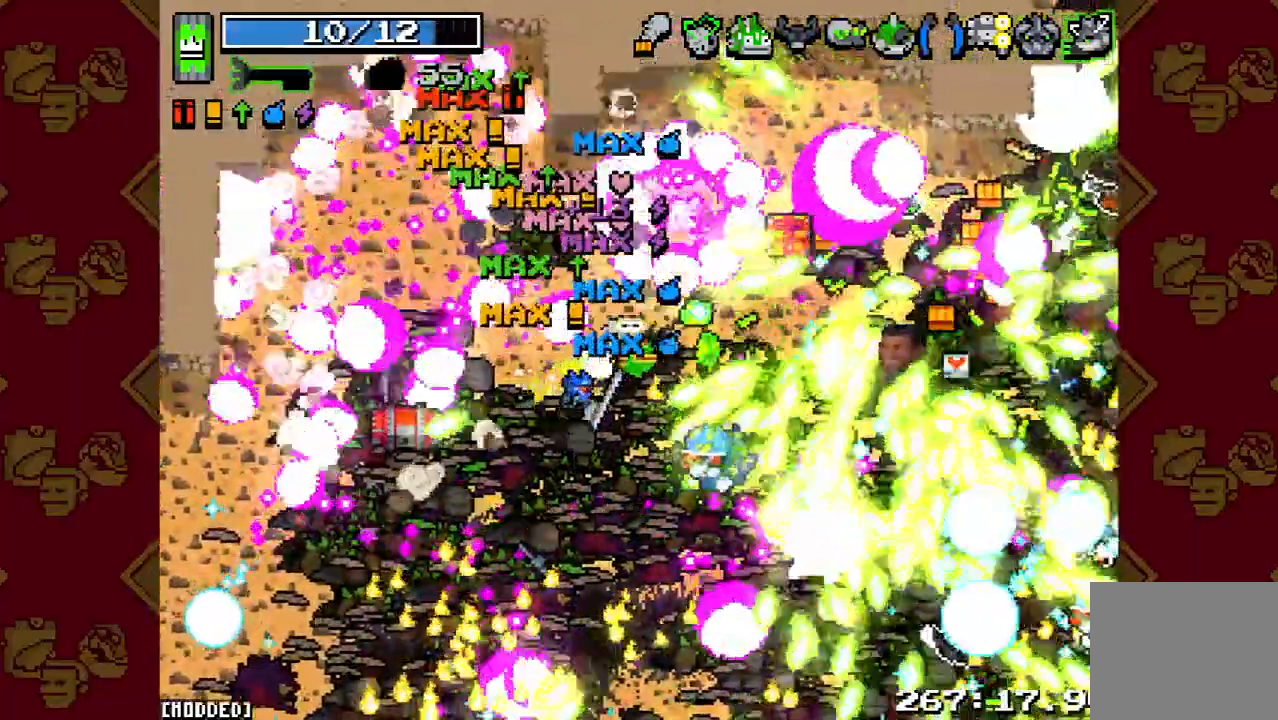
{"buttons": [], "left_stick": "up-right", "right_stick": "right", "button_events": [[233, "R2", "up"]]}
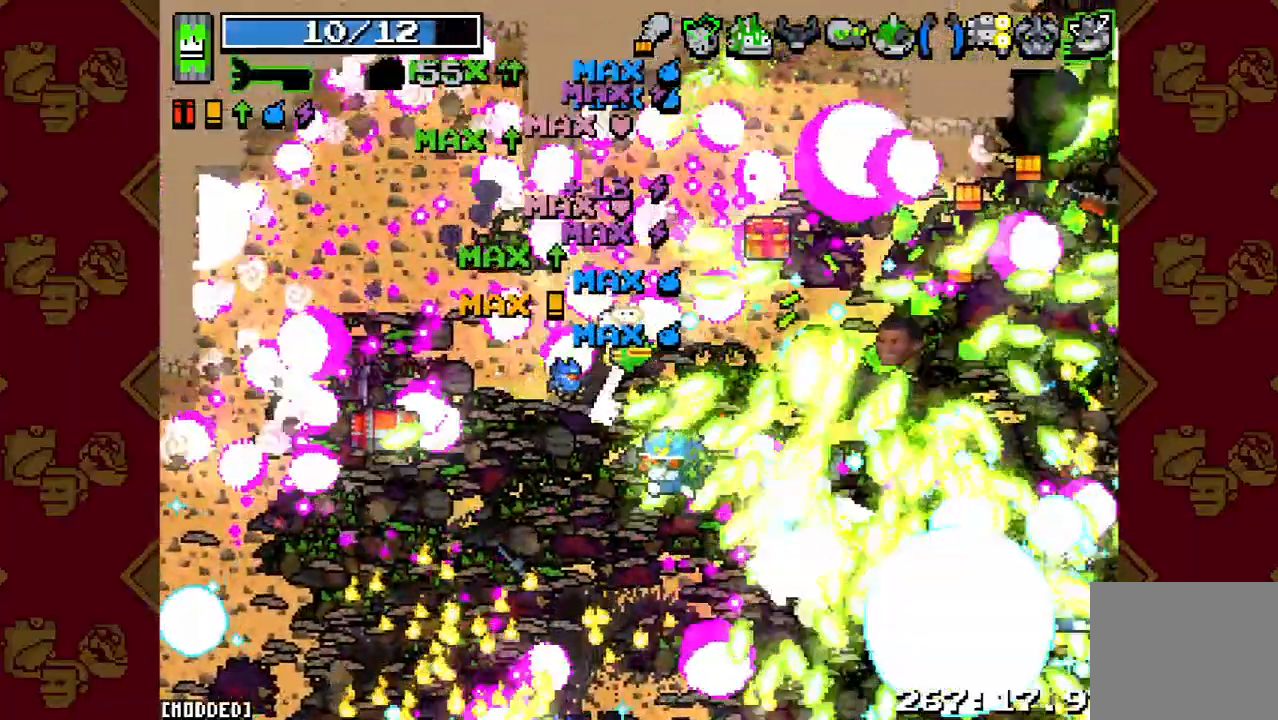
{"buttons": ["L1"], "left_stick": "up-right", "right_stick": "right", "button_events": [[400, "L1", "down"]]}
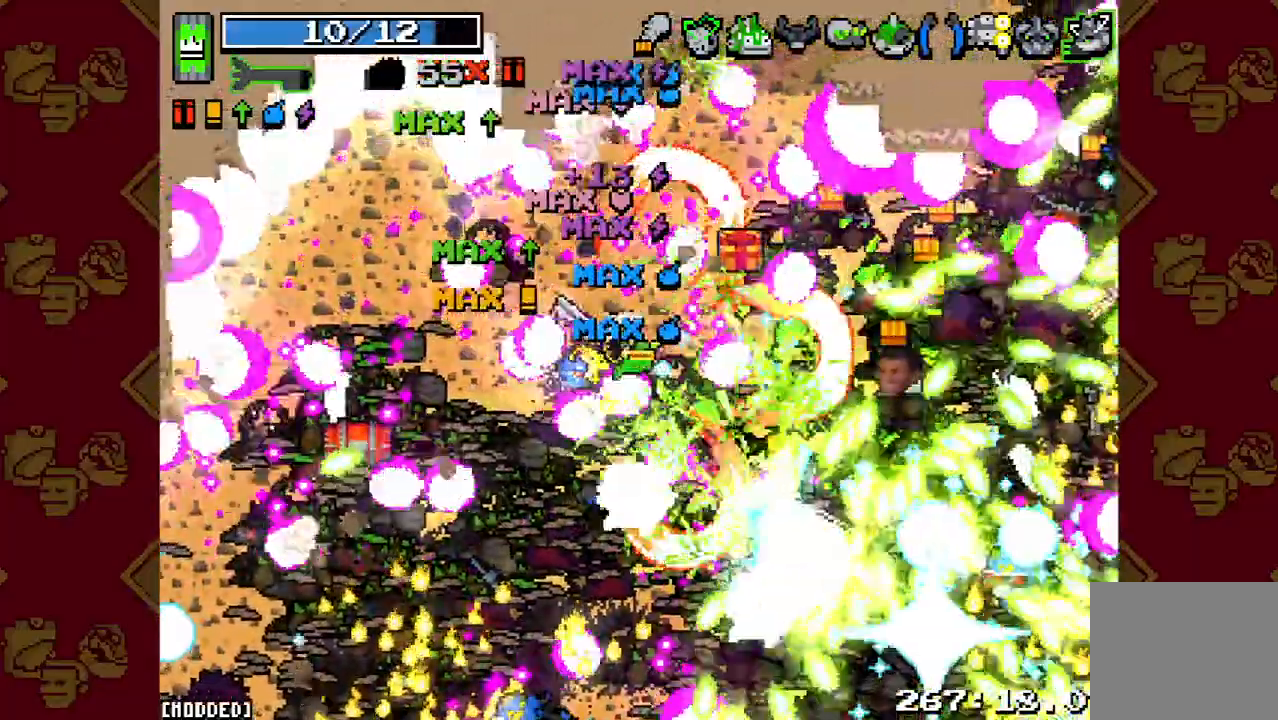
{"buttons": ["R2"], "left_stick": "up-right", "right_stick": "right", "button_events": [[200, "L1", "up"], [267, "R2", "down"]]}
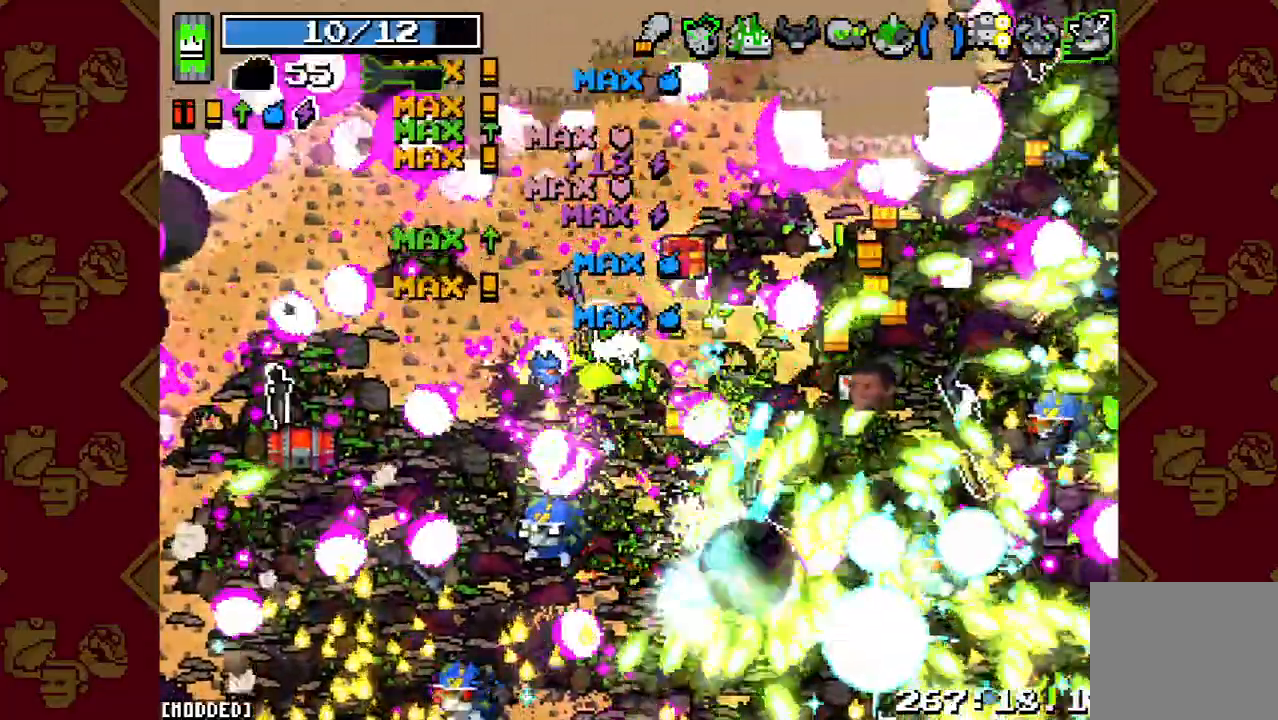
{"buttons": [], "left_stick": "right", "right_stick": "right", "button_events": [[167, "R2", "up"], [300, "R2", "down"], [500, "R2", "up"]]}
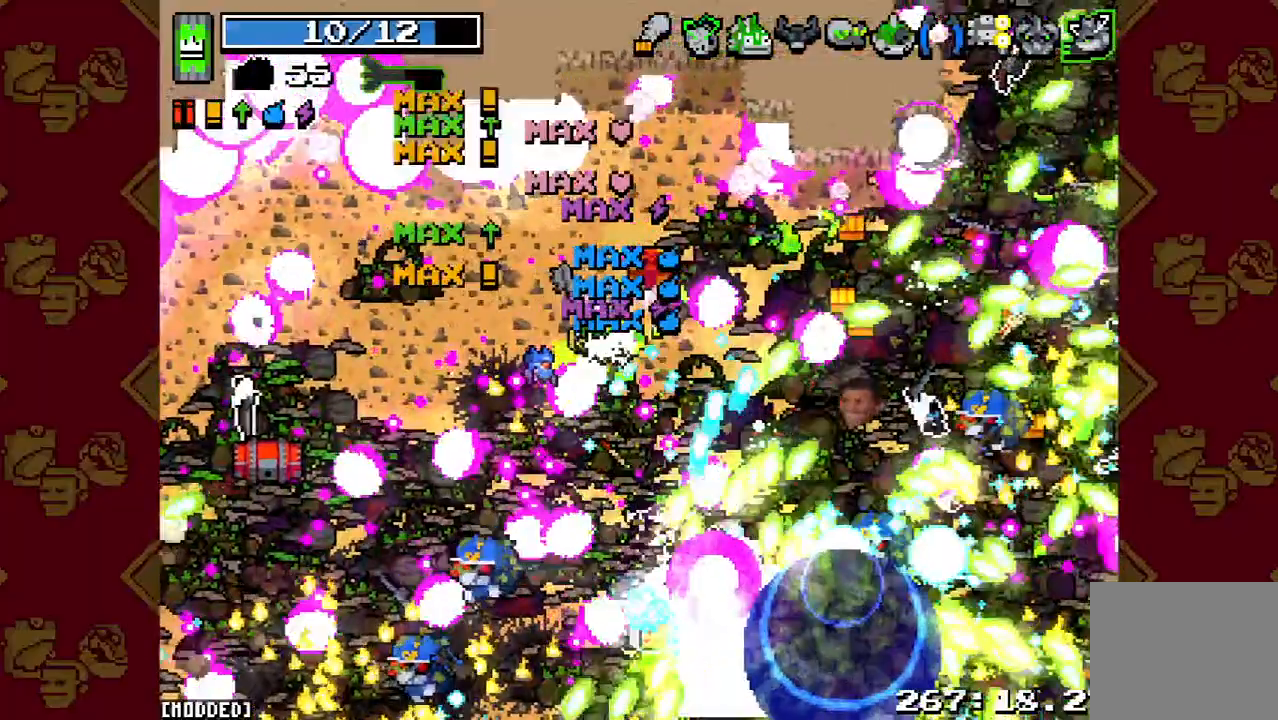
{"buttons": ["R2"], "left_stick": "up-right", "right_stick": "down-right", "button_events": [[100, "R2", "down"], [300, "R2", "up"], [467, "R2", "down"]]}
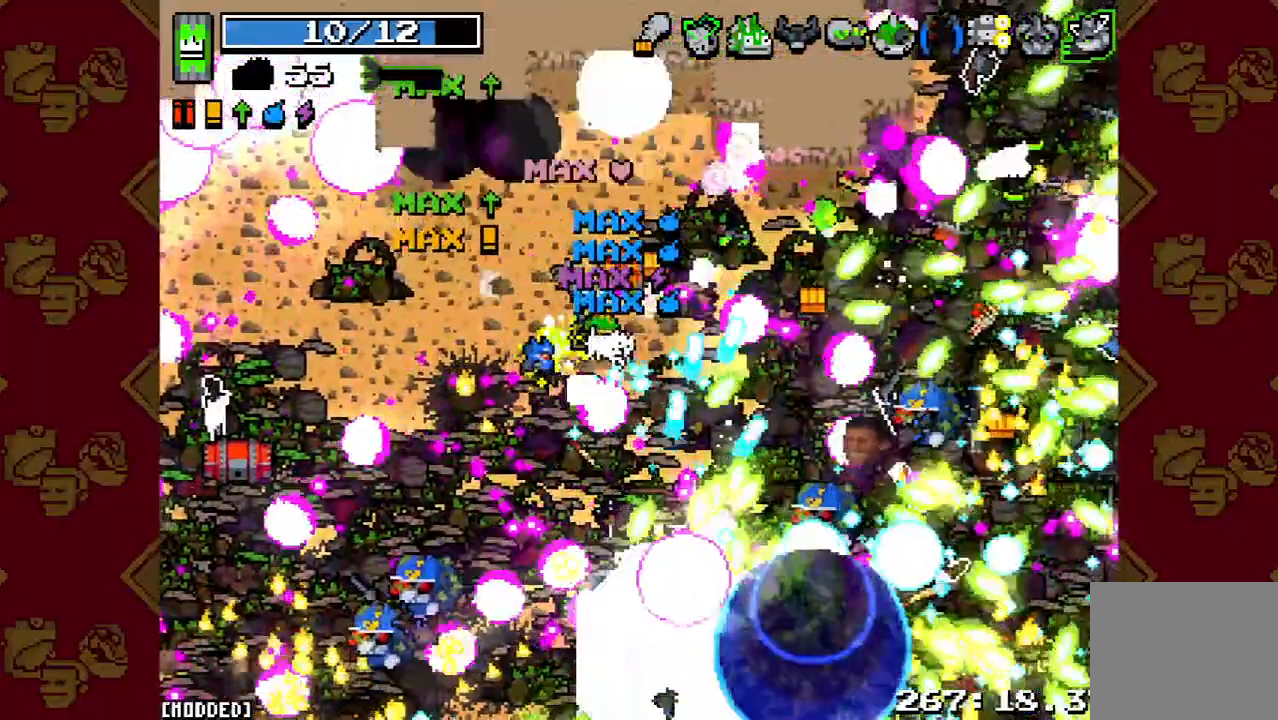
{"buttons": ["R2"], "left_stick": "up-right", "right_stick": "down-right", "button_events": [[100, "R2", "up"], [233, "R2", "down"], [333, "R2", "up"], [467, "R2", "down"]]}
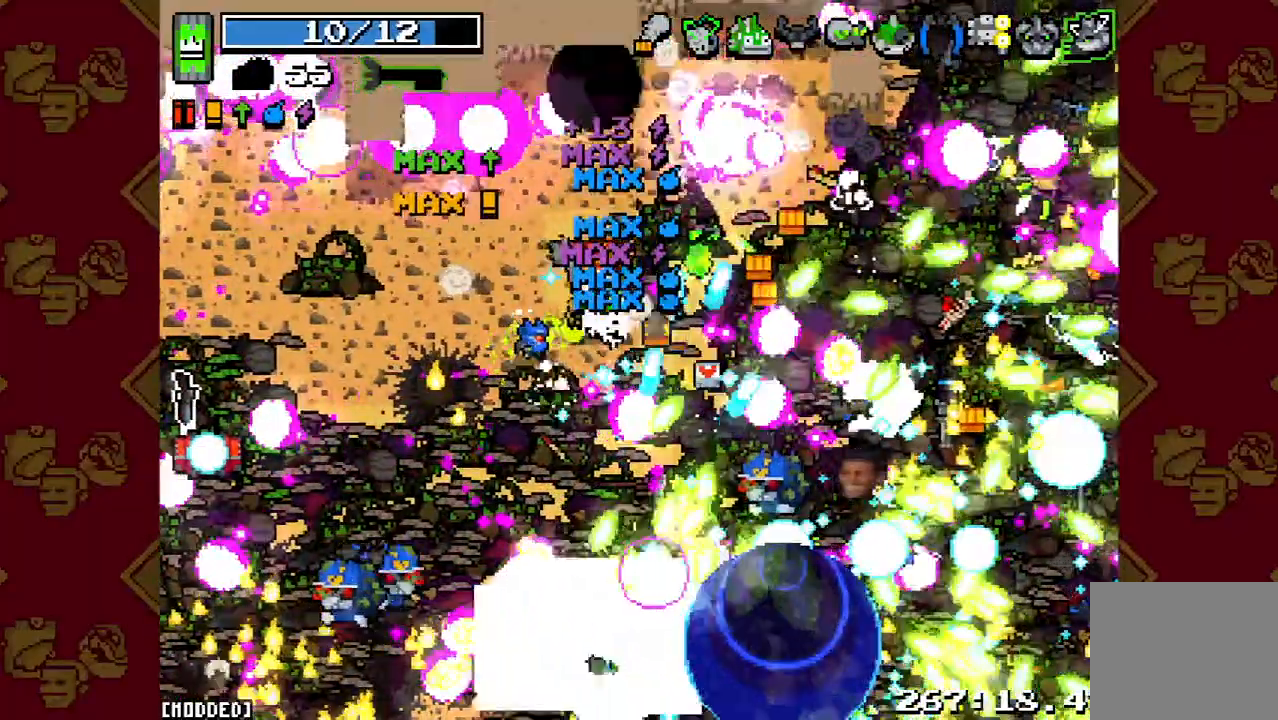
{"buttons": ["R2"], "left_stick": "up-right", "right_stick": "down-right", "button_events": [[67, "L1", "down"], [67, "R2", "up"], [367, "R2", "down"], [400, "L1", "up"]]}
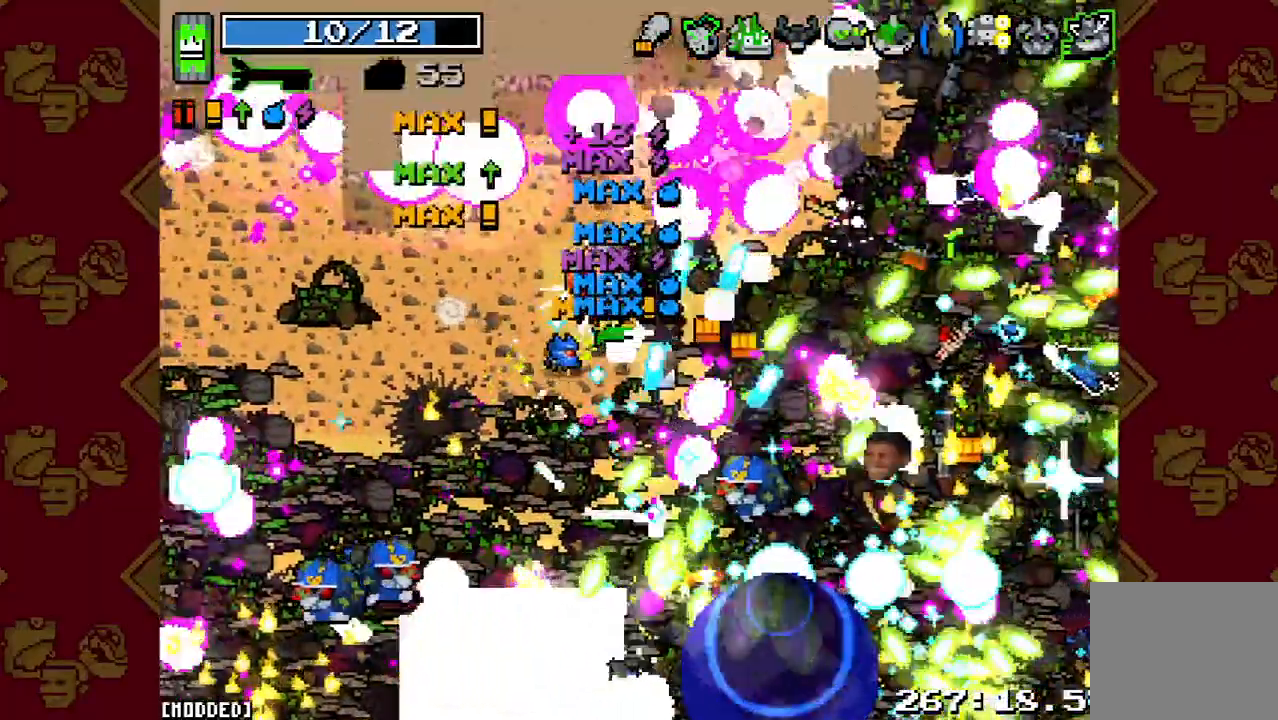
{"buttons": ["L1"], "left_stick": "right", "right_stick": "down-right", "button_events": [[200, "R2", "up"], [433, "L1", "down"]]}
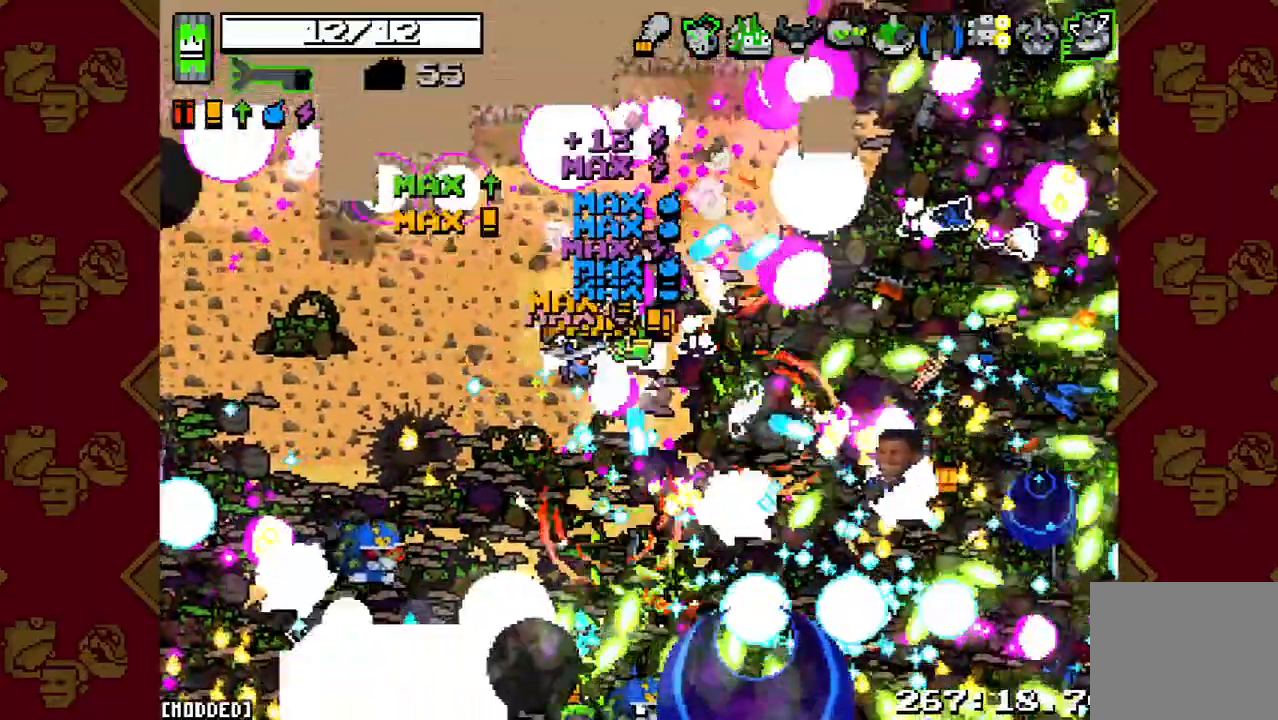
{"buttons": ["R2"], "left_stick": "right", "right_stick": "down", "button_events": [[267, "L1", "up"], [367, "R2", "down"]]}
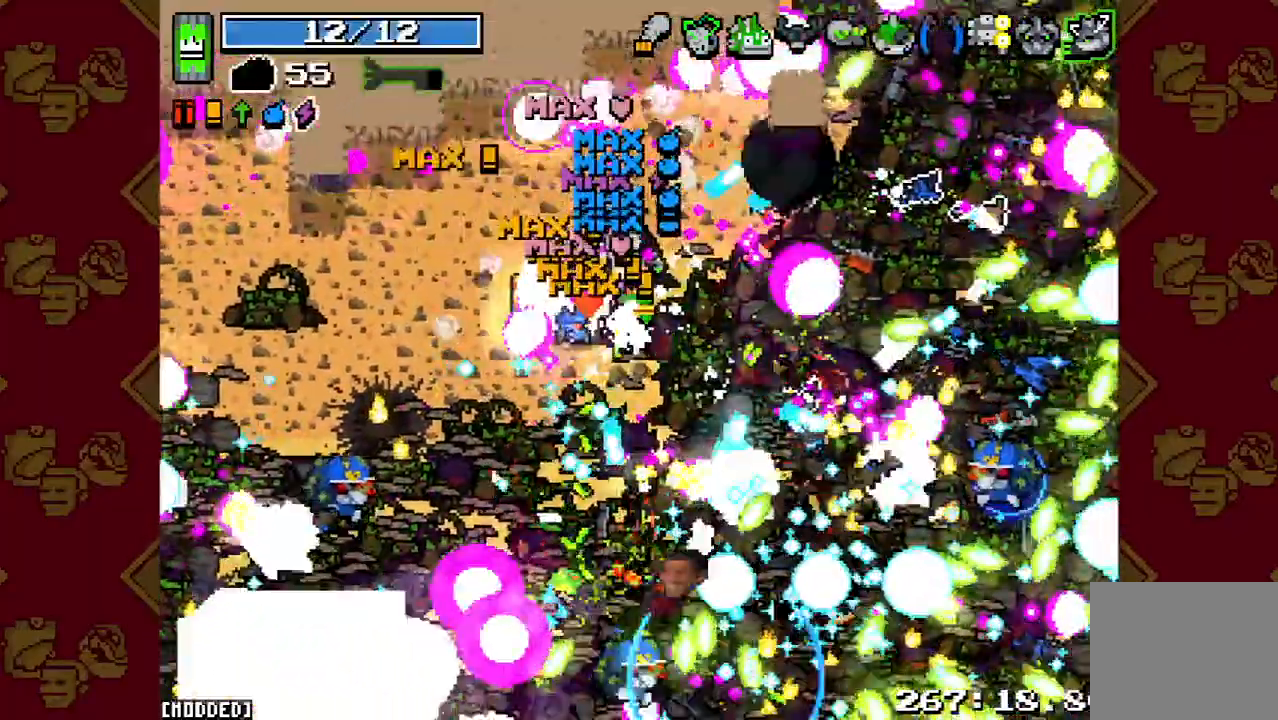
{"buttons": [], "left_stick": "up-right", "right_stick": "down-right", "button_events": [[167, "R2", "up"], [233, "L1", "down"], [500, "L1", "up"]]}
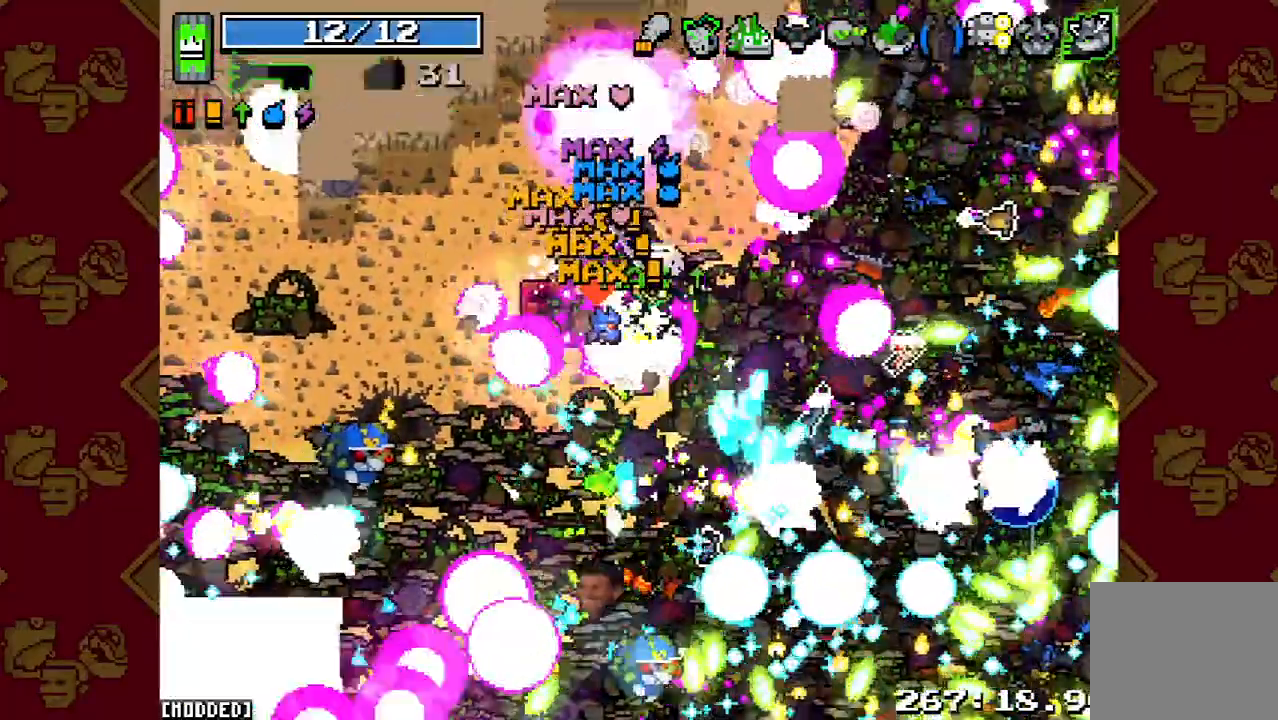
{"buttons": [], "left_stick": "right", "right_stick": "down-right", "button_events": [[133, "R2", "down"], [433, "R2", "up"]]}
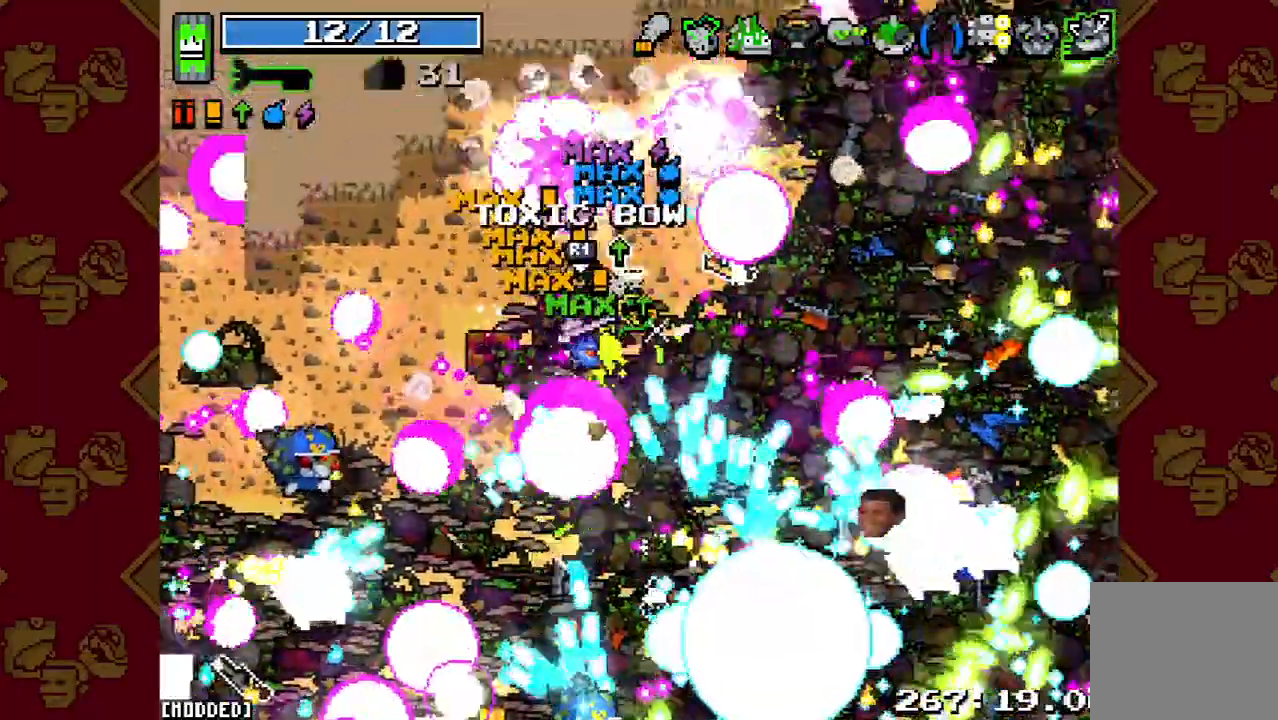
{"buttons": [], "left_stick": "right", "right_stick": "down-right", "button_events": []}
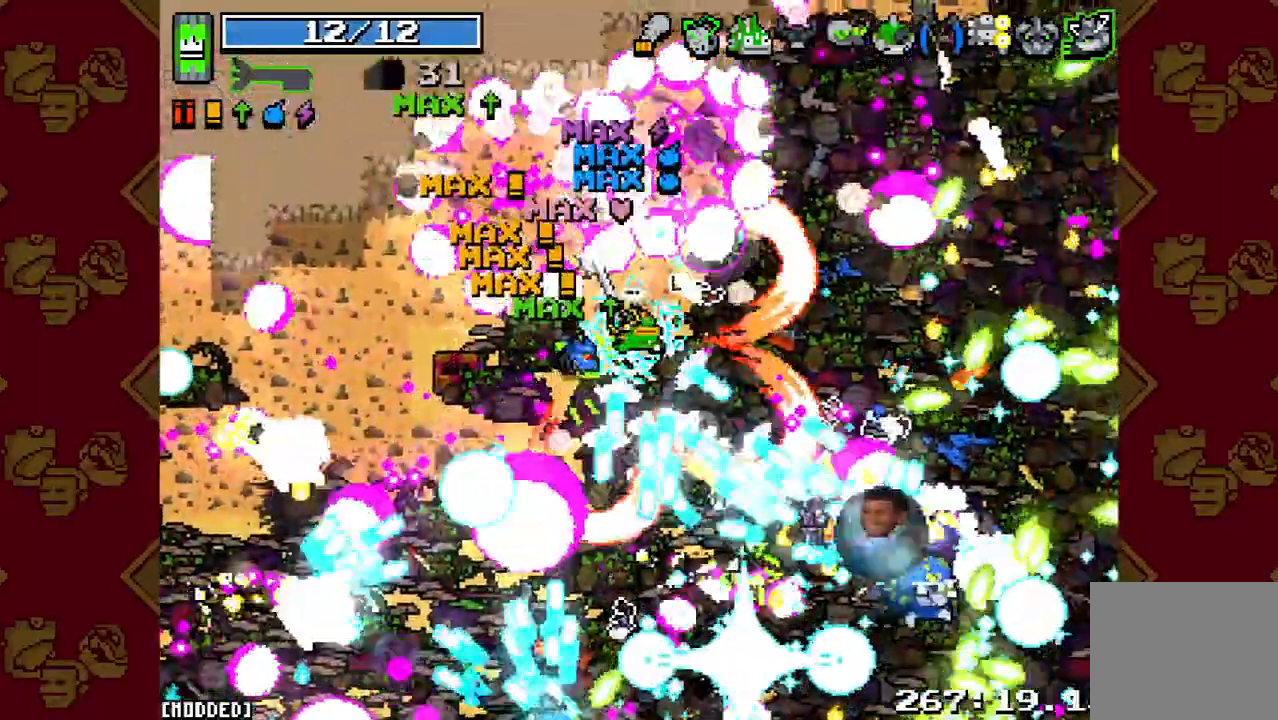
{"buttons": [], "left_stick": "up-right", "right_stick": "right", "button_events": [[133, "R2", "down"], [333, "R2", "up"]]}
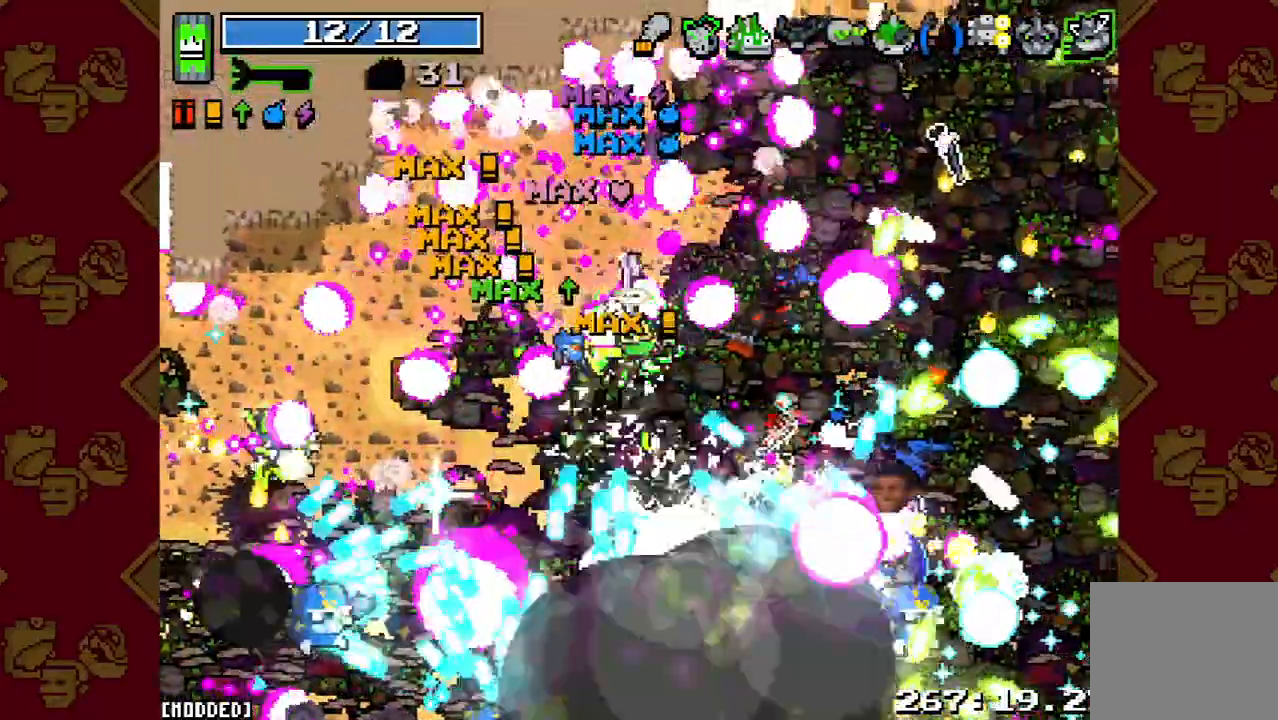
{"buttons": [], "left_stick": "up-right", "right_stick": "right", "button_events": []}
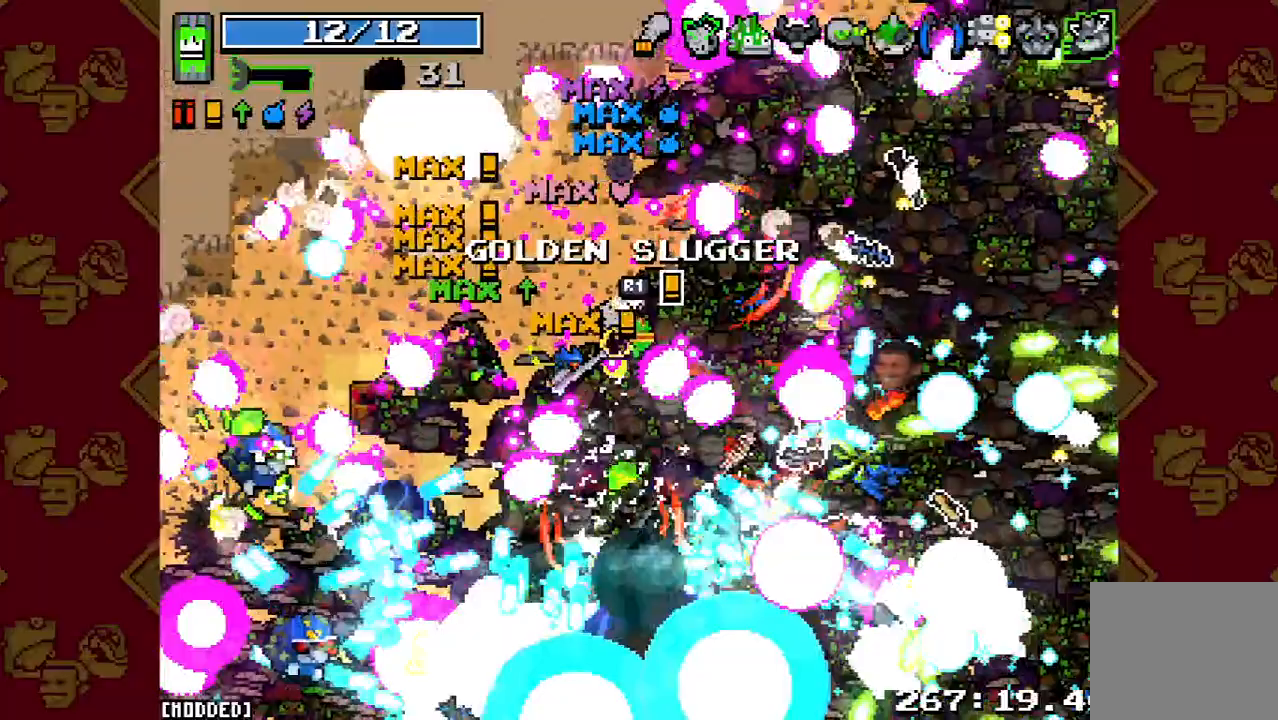
{"buttons": [], "left_stick": "up-right", "right_stick": "right", "button_events": []}
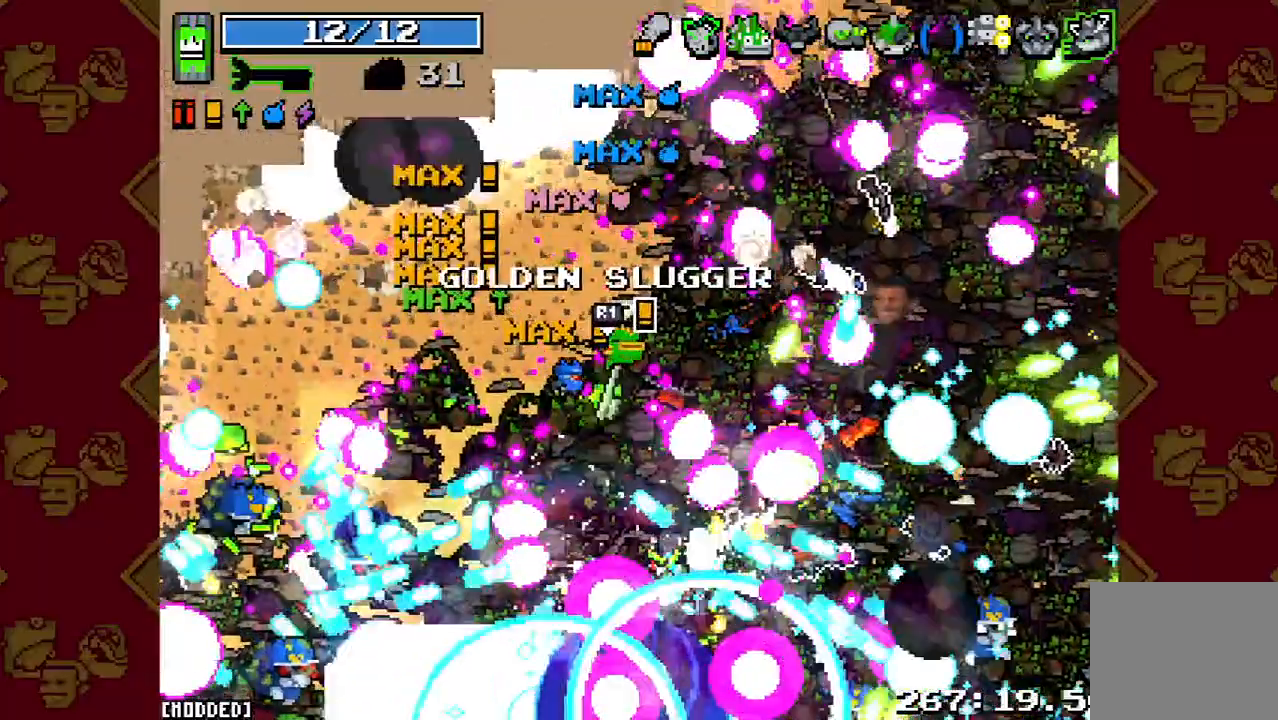
{"buttons": [], "left_stick": "up-right", "right_stick": "left", "button_events": [[67, "L1", "down"], [433, "L1", "up"]]}
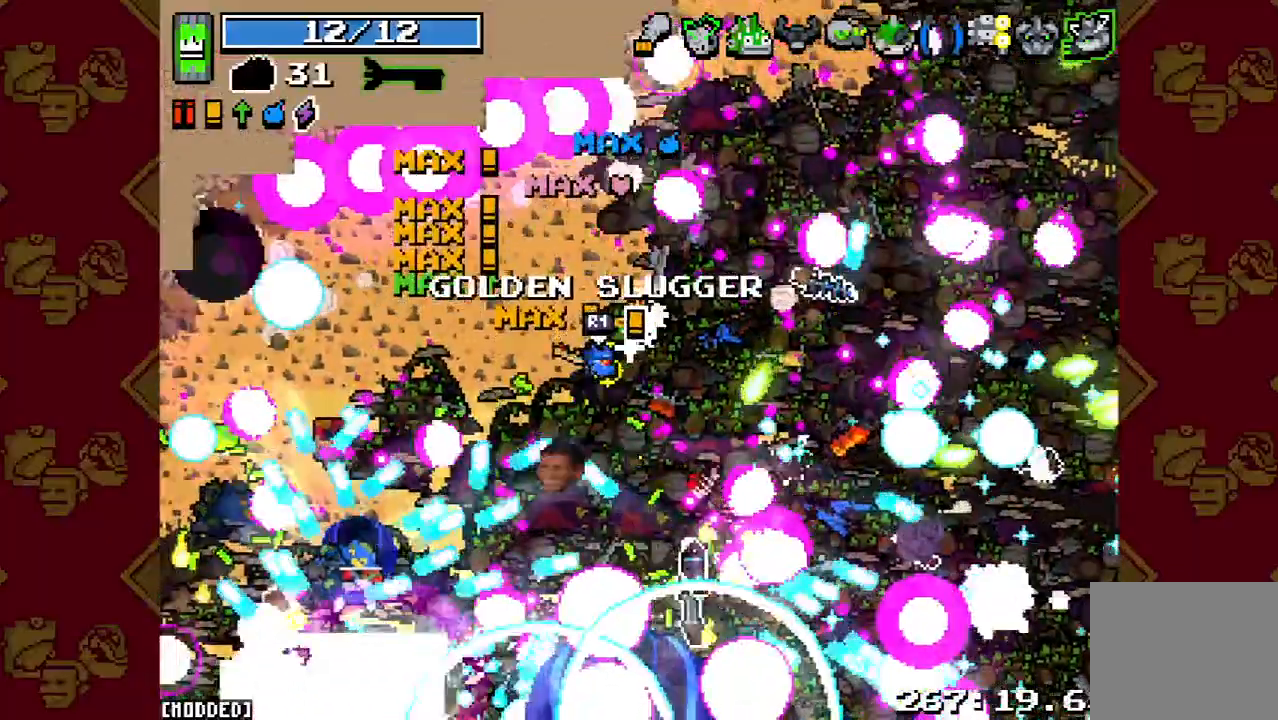
{"buttons": ["R2"], "left_stick": "up-right", "right_stick": "up", "button_events": [[267, "R2", "down"]]}